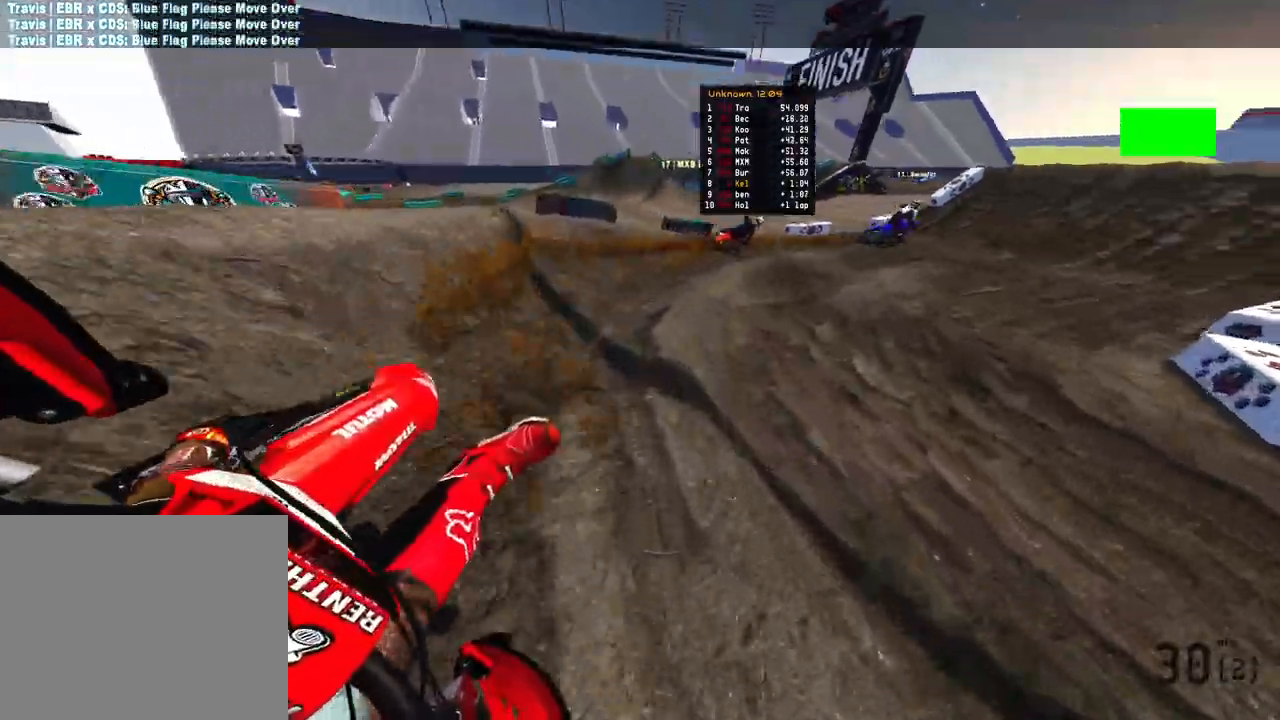
Gameplay with a controller (PlayStation layout); each line is a JSON object with the inputs held at the frame after it. "events" lists button and stick changes between this image and that frame as [ms after this image, input, new state], when the widget could be followed in between.
{"buttons": ["R2"], "left_stick": "up-right", "right_stick": "left", "events": [[283, "right_stick", "left"]]}
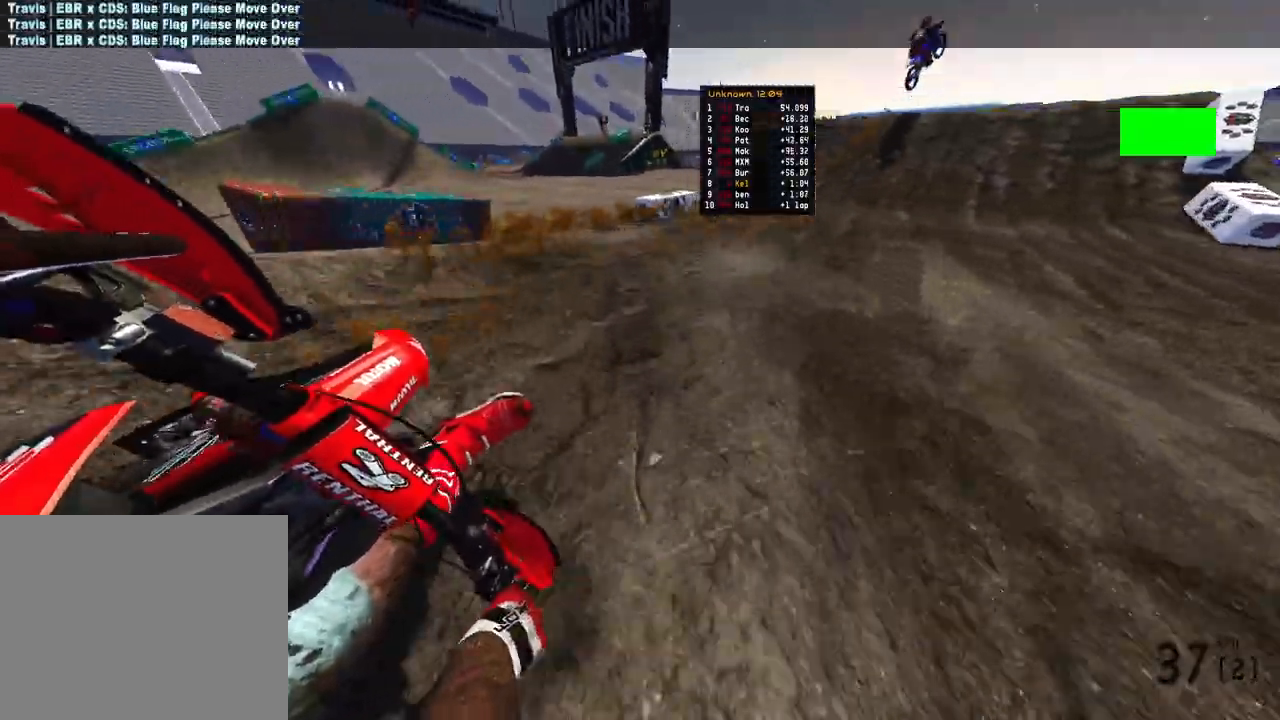
{"buttons": ["R2", "R3"], "left_stick": "up", "right_stick": "left", "events": [[383, "left_stick", "up"], [467, "R3", "down"]]}
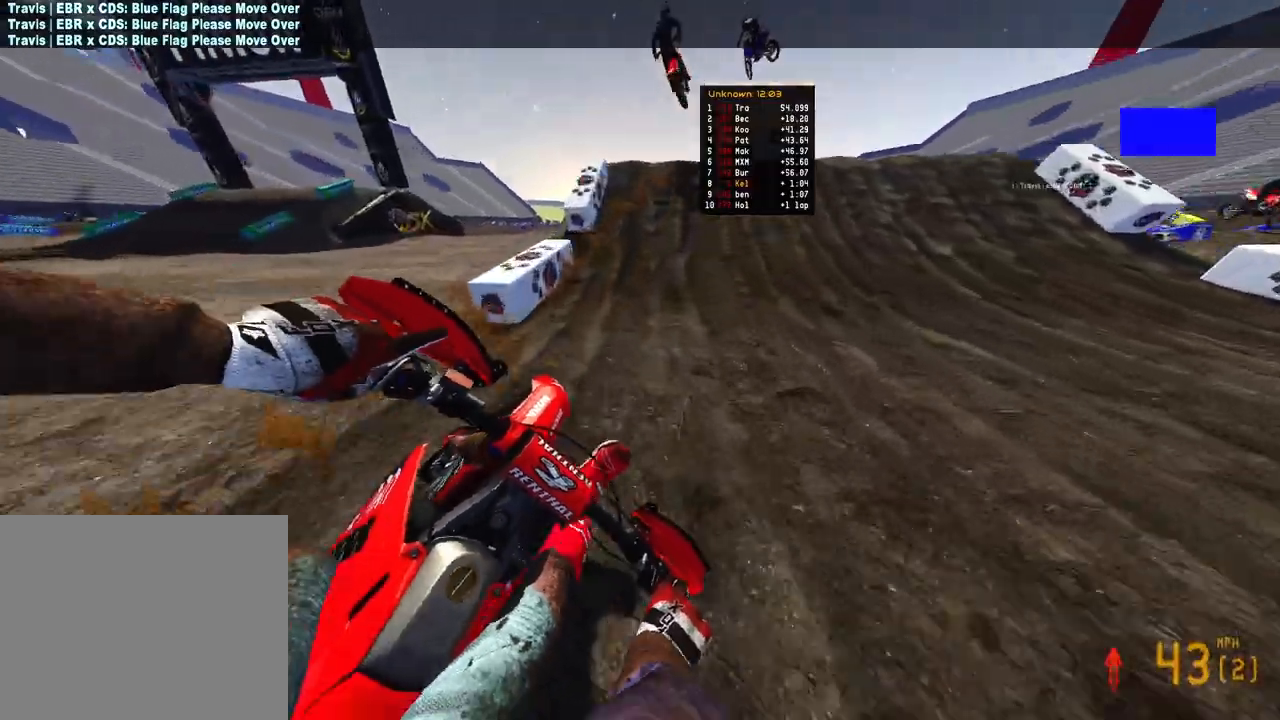
{"buttons": [], "left_stick": "up-right", "right_stick": "up-left", "events": [[83, "R3", "up"], [183, "right_stick", "up-left"], [283, "R3", "down"], [383, "R3", "up"], [467, "left_stick", "up-right"], [483, "R2", "up"]]}
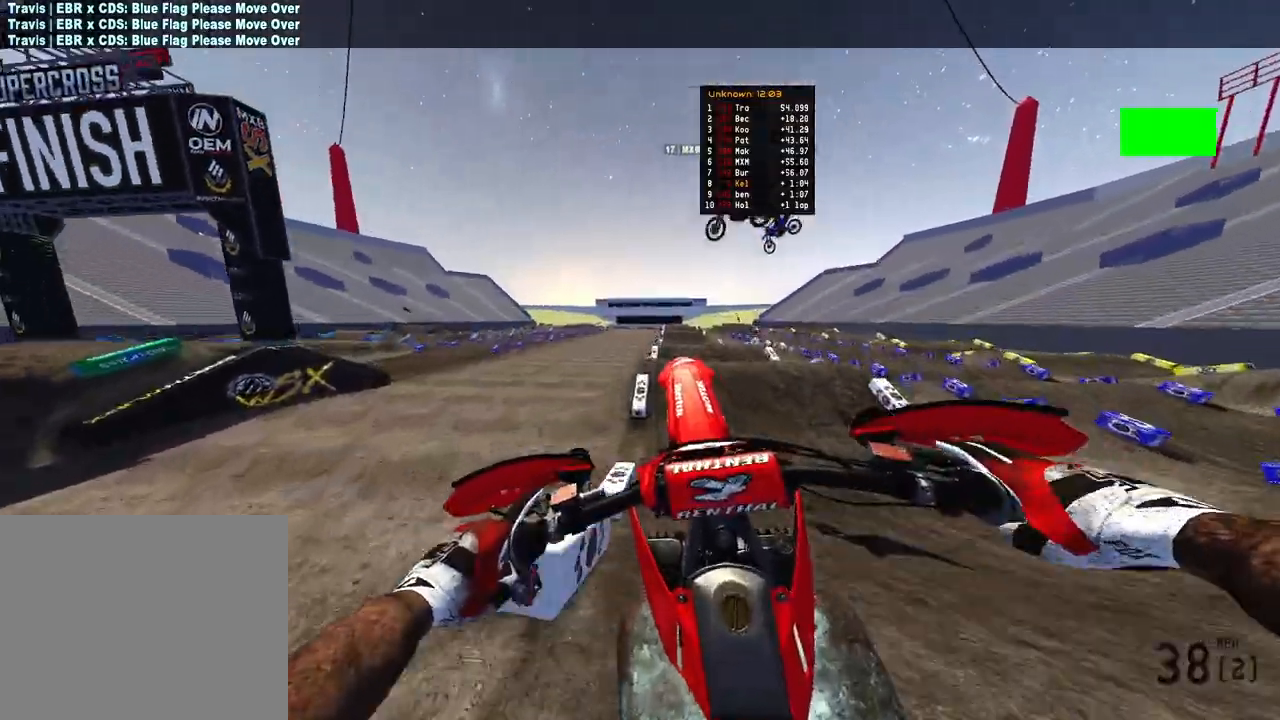
{"buttons": [], "left_stick": "right", "right_stick": "up-left", "events": [[83, "left_stick", "right"]]}
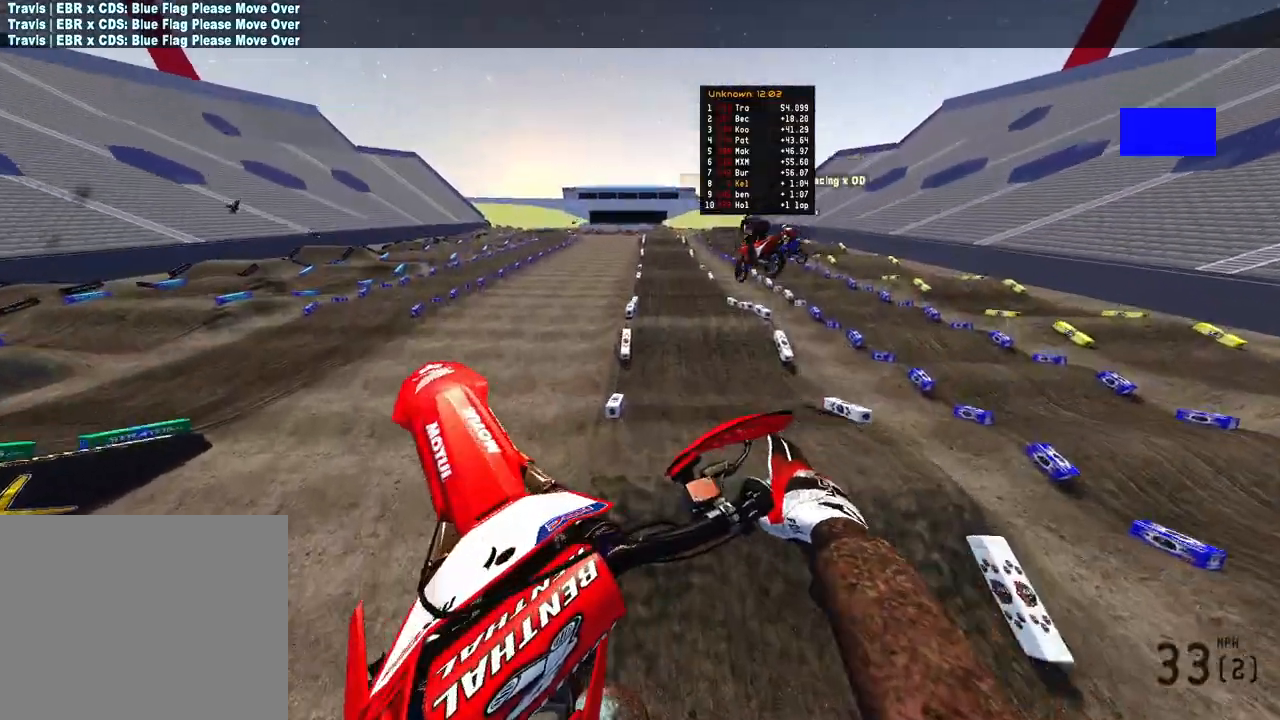
{"buttons": ["R2"], "left_stick": "center", "right_stick": "center", "events": [[183, "R2", "down"], [233, "left_stick", "center"], [250, "R3", "down"], [333, "R3", "up"], [450, "right_stick", "center"]]}
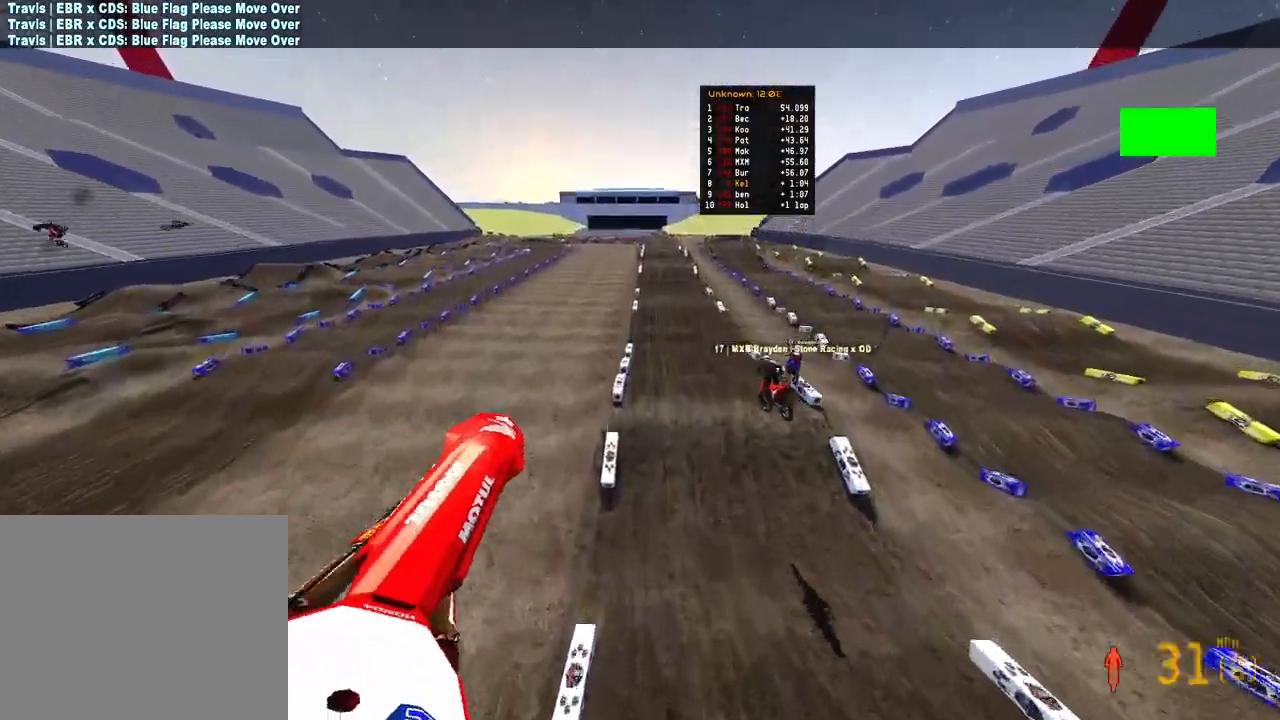
{"buttons": ["R2"], "left_stick": "center", "right_stick": "center", "events": [[33, "TOUCHPAD", "down"], [333, "TOUCHPAD", "up"]]}
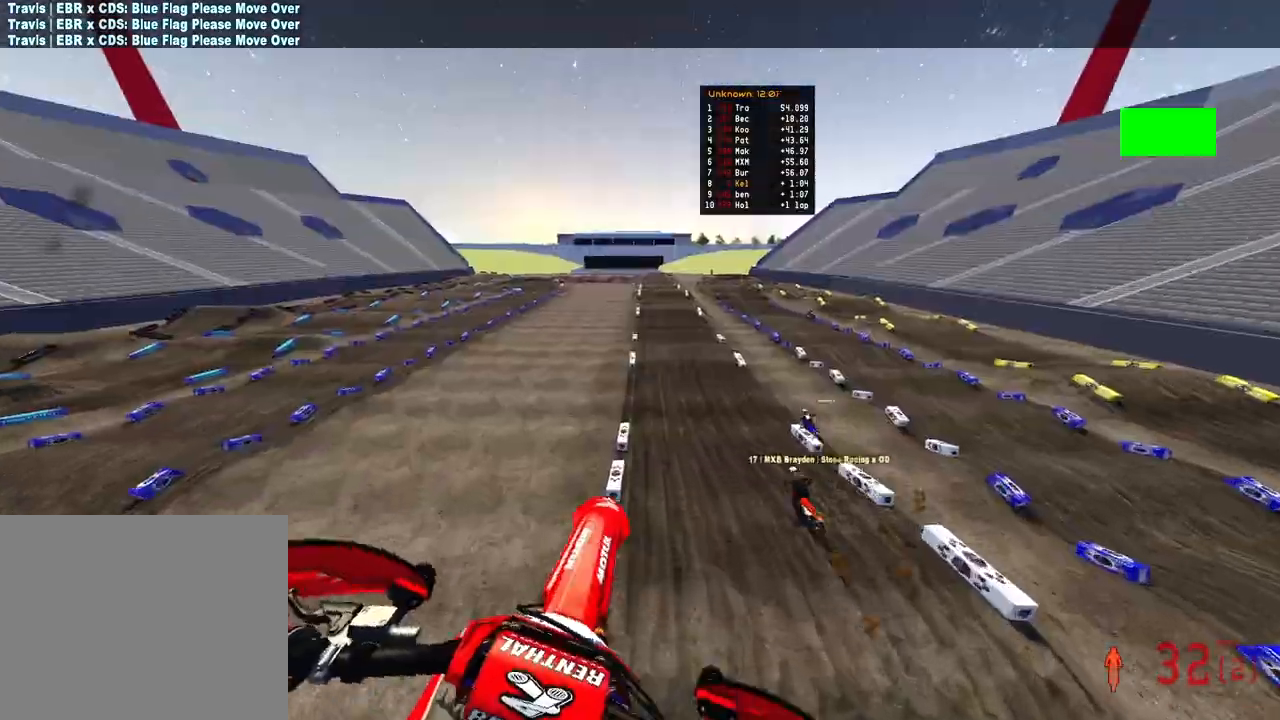
{"buttons": ["R2"], "left_stick": "up-left", "right_stick": "up-left", "events": [[67, "right_stick", "left"], [283, "left_stick", "up-left"], [483, "right_stick", "up-left"]]}
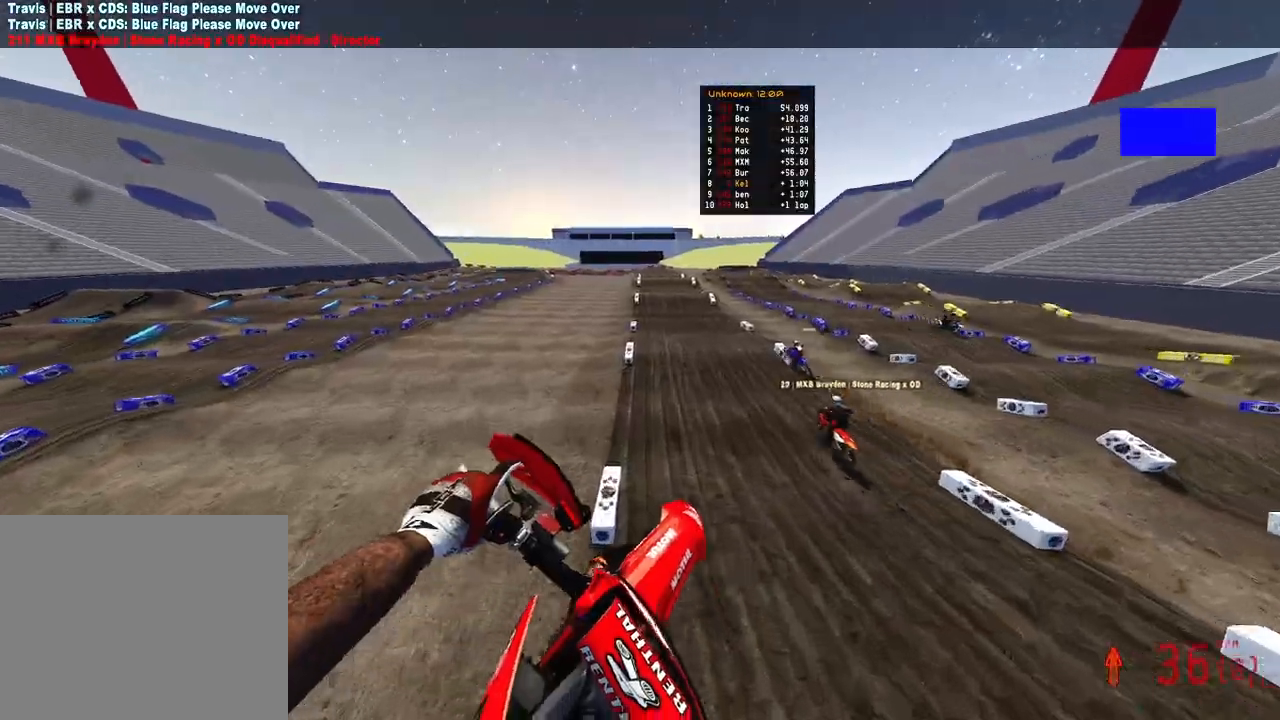
{"buttons": ["R2"], "left_stick": "up-left", "right_stick": "up-left", "events": []}
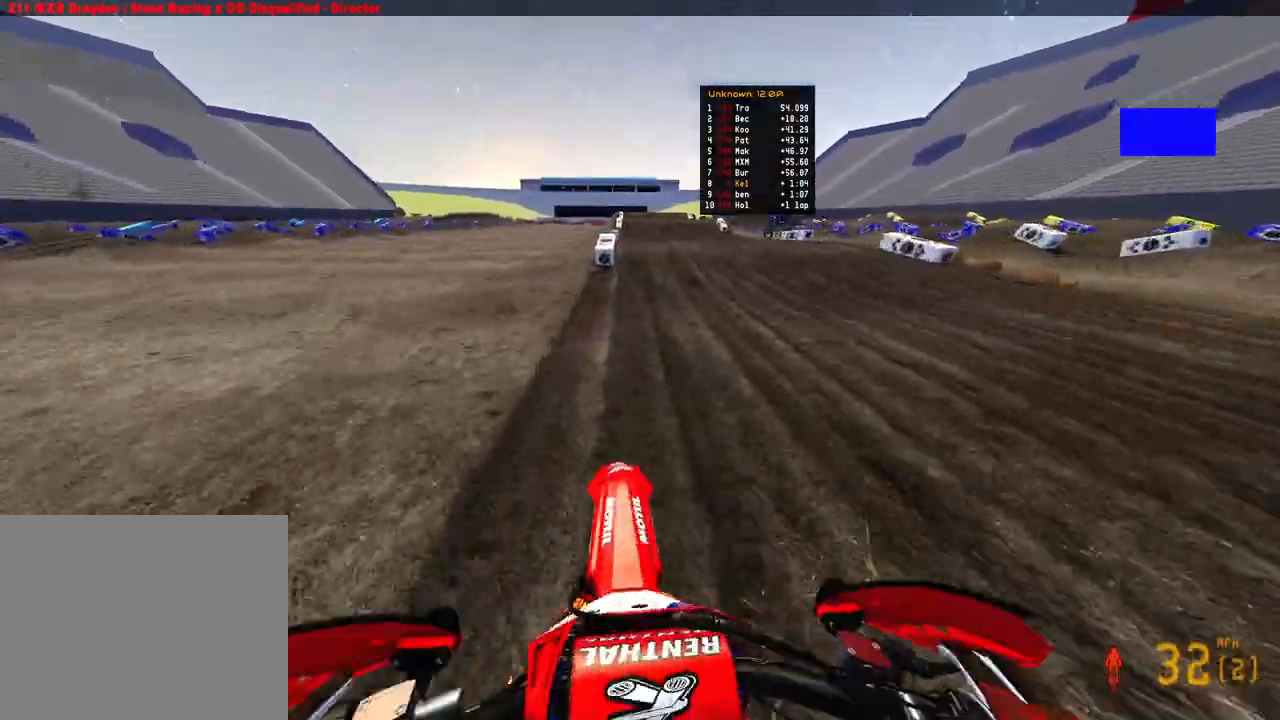
{"buttons": ["L2"], "left_stick": "up", "right_stick": "center", "events": [[50, "left_stick", "center"], [317, "left_stick", "up"], [367, "right_stick", "down-left"], [433, "R2", "up"], [467, "L2", "down"], [483, "right_stick", "center"]]}
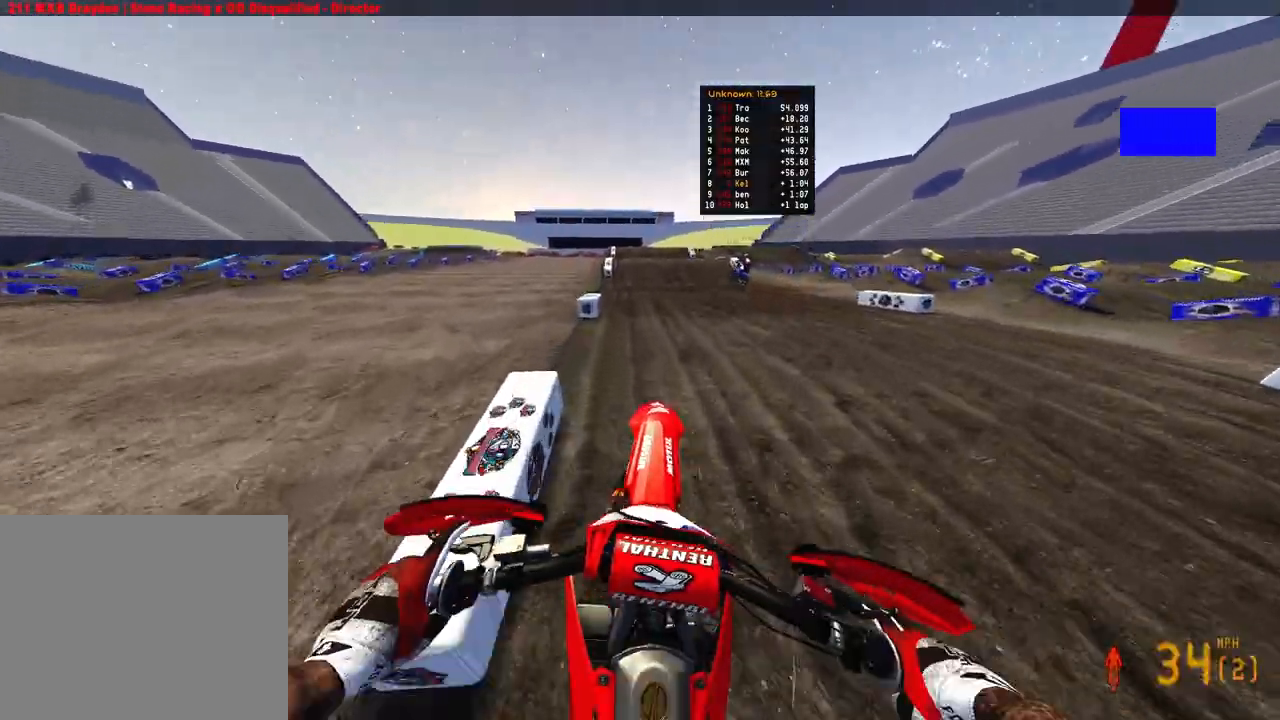
{"buttons": ["R2"], "left_stick": "up", "right_stick": "center", "events": [[50, "L2", "up"], [67, "R2", "down"], [267, "right_stick", "up-right"], [367, "right_stick", "center"]]}
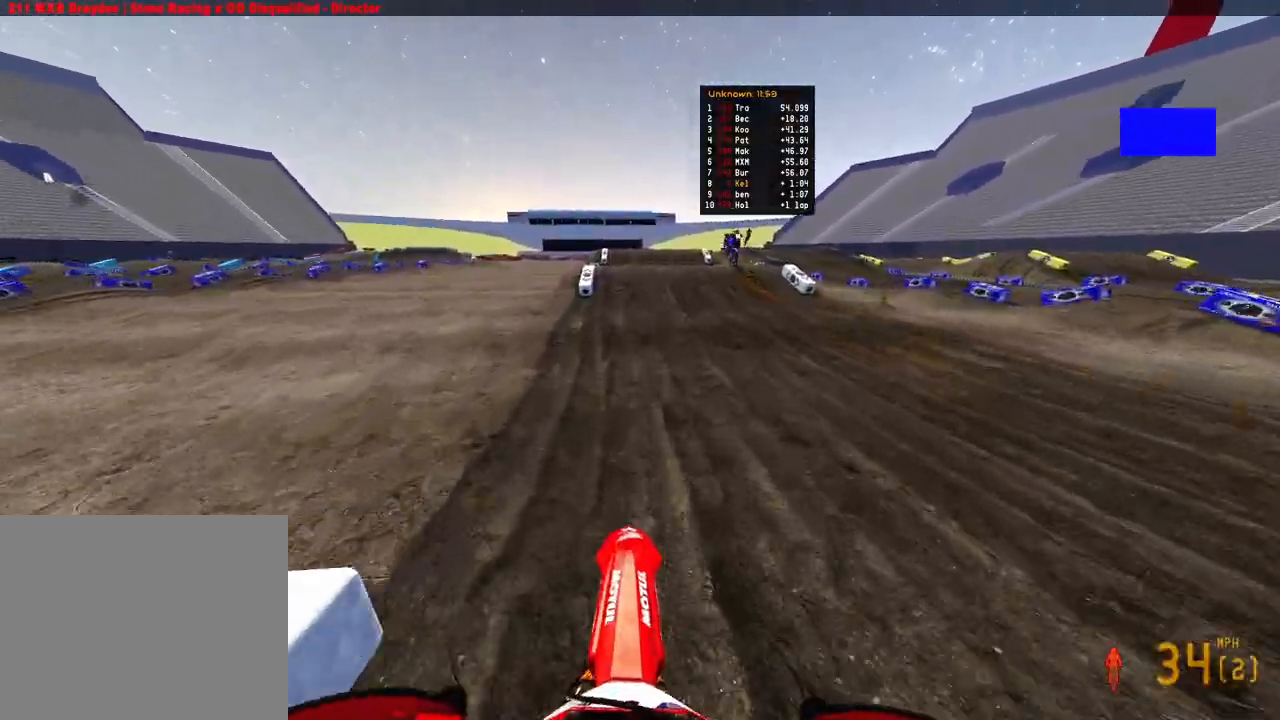
{"buttons": [], "left_stick": "center", "right_stick": "center", "events": [[167, "left_stick", "center"], [200, "right_stick", "up-left"], [450, "right_stick", "center"], [467, "R2", "up"]]}
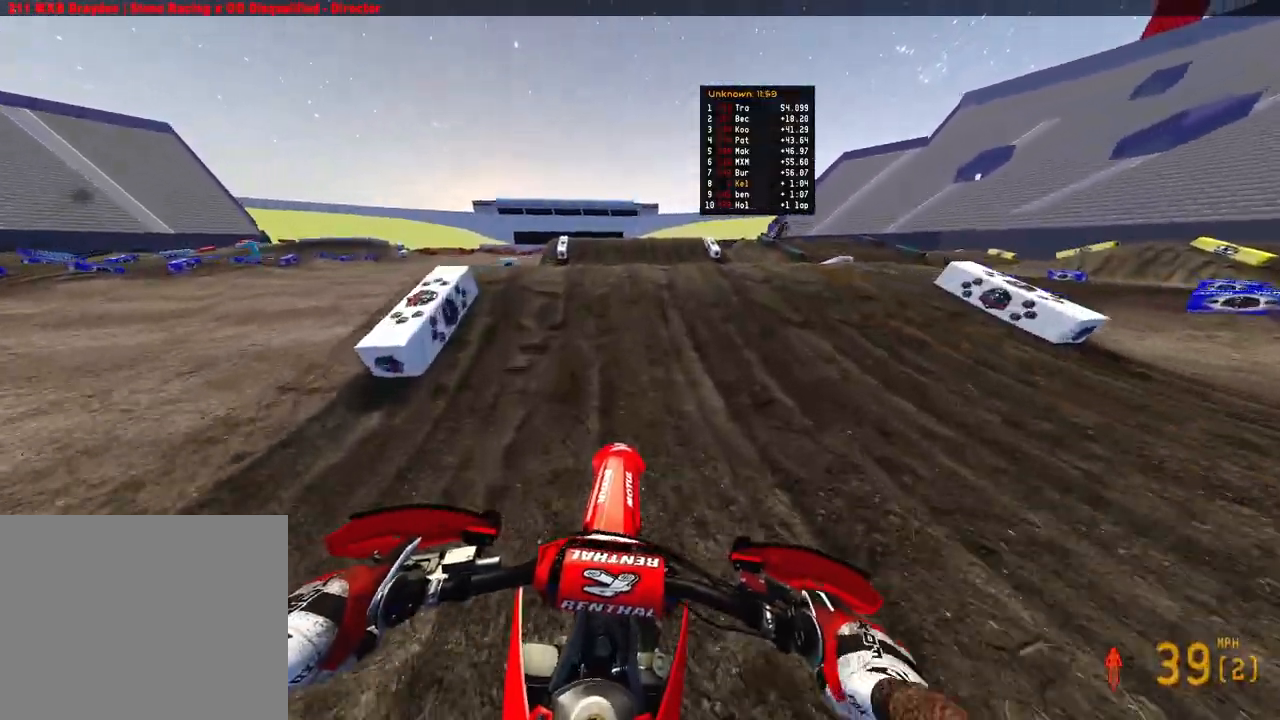
{"buttons": [], "left_stick": "up-right", "right_stick": "center", "events": [[167, "R2", "down"], [217, "right_stick", "up"], [267, "R3", "down"], [317, "R2", "up"], [350, "right_stick", "center"], [367, "left_stick", "right"], [417, "R3", "up"], [467, "left_stick", "up-right"]]}
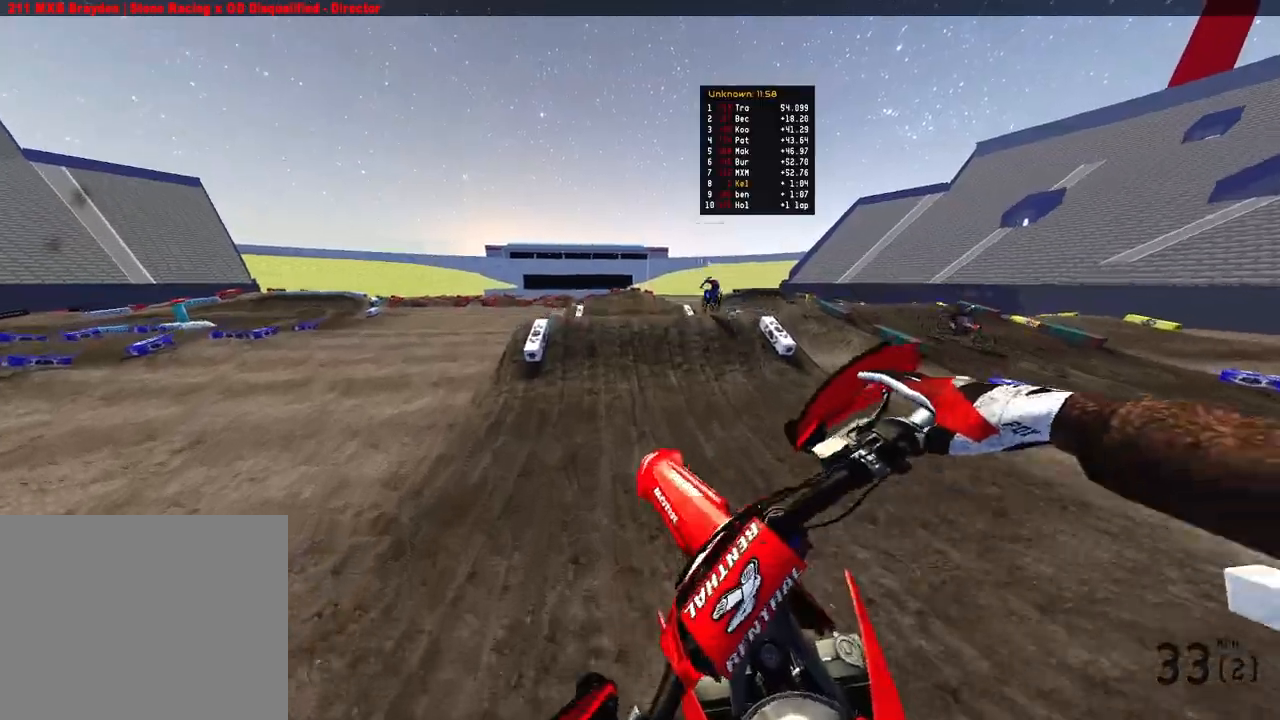
{"buttons": ["R2"], "left_stick": "up-right", "right_stick": "down-left", "events": [[117, "R3", "down"], [117, "right_stick", "left"], [233, "R3", "up"], [233, "right_stick", "center"], [333, "R2", "down"], [333, "right_stick", "down-left"]]}
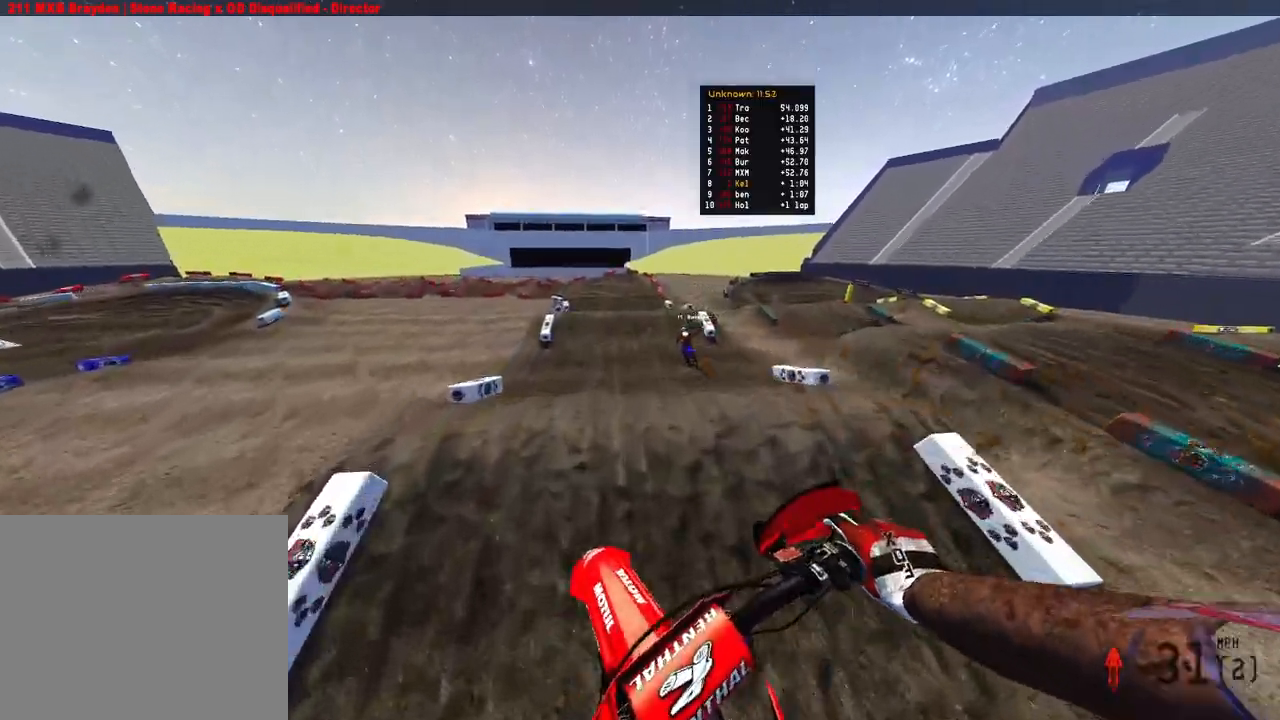
{"buttons": ["R2"], "left_stick": "up-left", "right_stick": "up", "events": [[33, "left_stick", "up"], [117, "right_stick", "up-left"], [233, "right_stick", "up"], [250, "left_stick", "center"], [467, "left_stick", "up-left"]]}
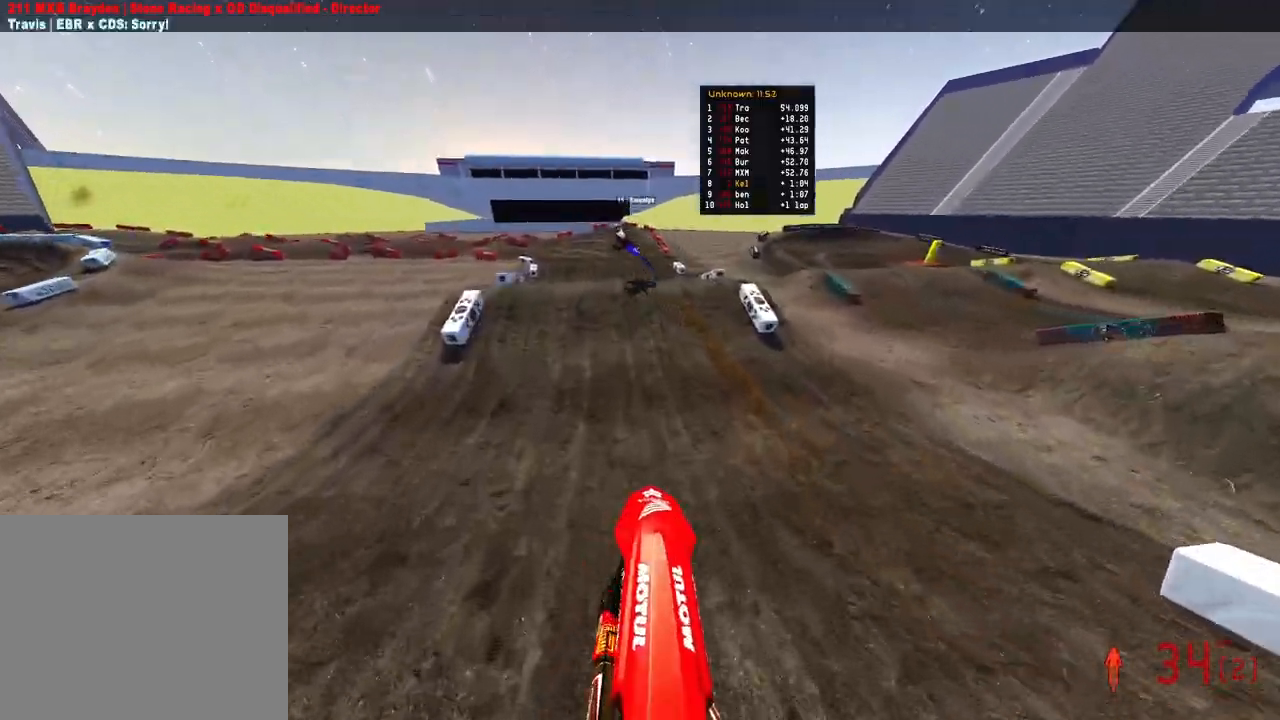
{"buttons": ["R3"], "left_stick": "up-left", "right_stick": "up", "events": [[250, "right_stick", "center"], [317, "R2", "up"], [350, "R3", "down"], [467, "right_stick", "up"]]}
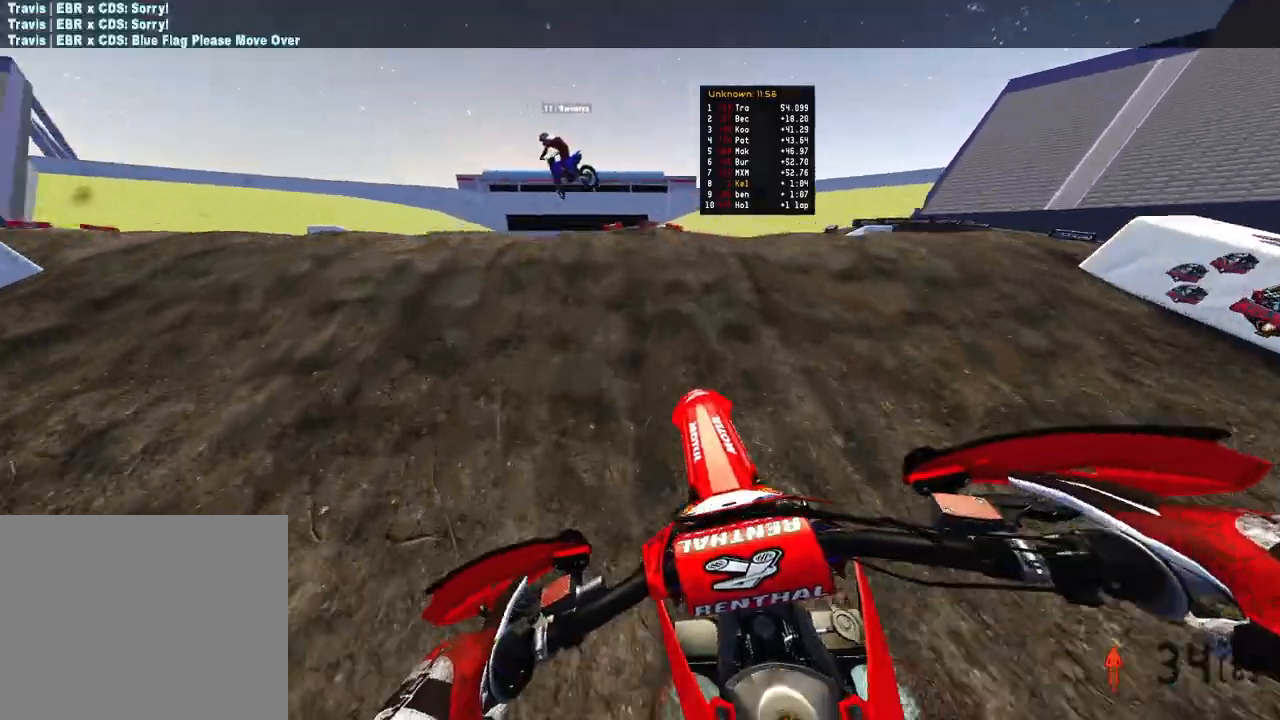
{"buttons": ["R2"], "left_stick": "up-right", "right_stick": "up", "events": [[117, "R3", "up"], [250, "R2", "down"], [417, "left_stick", "up-right"]]}
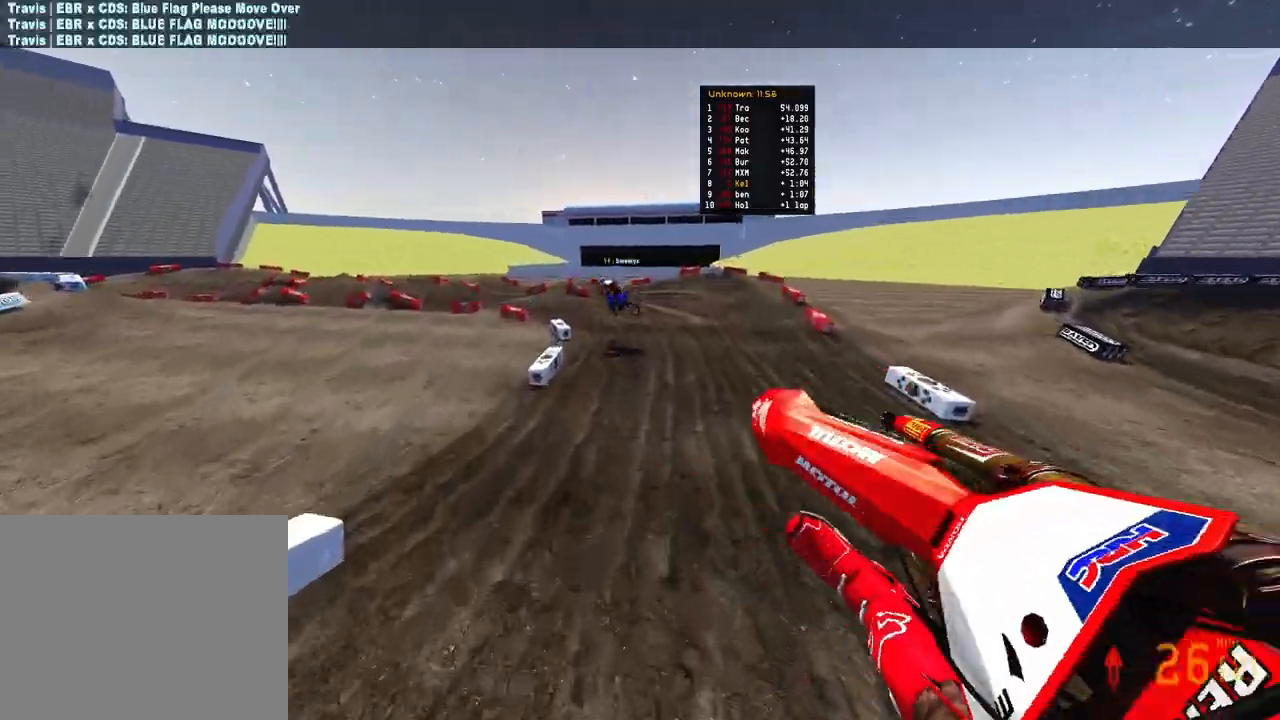
{"buttons": [], "left_stick": "up", "right_stick": "up-right", "events": [[233, "R2", "up"], [433, "right_stick", "up-right"], [450, "left_stick", "up"]]}
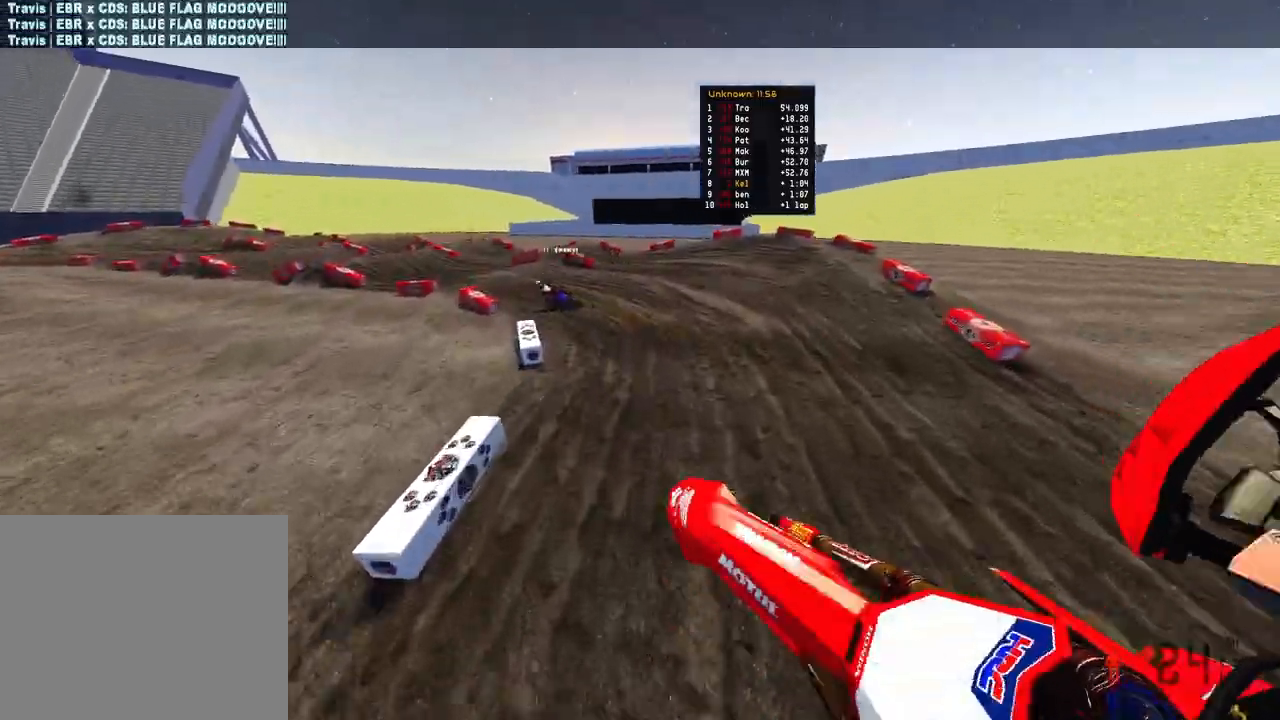
{"buttons": ["R2"], "left_stick": "up-left", "right_stick": "right", "events": [[17, "left_stick", "up-left"], [83, "right_stick", "right"], [217, "R2", "down"]]}
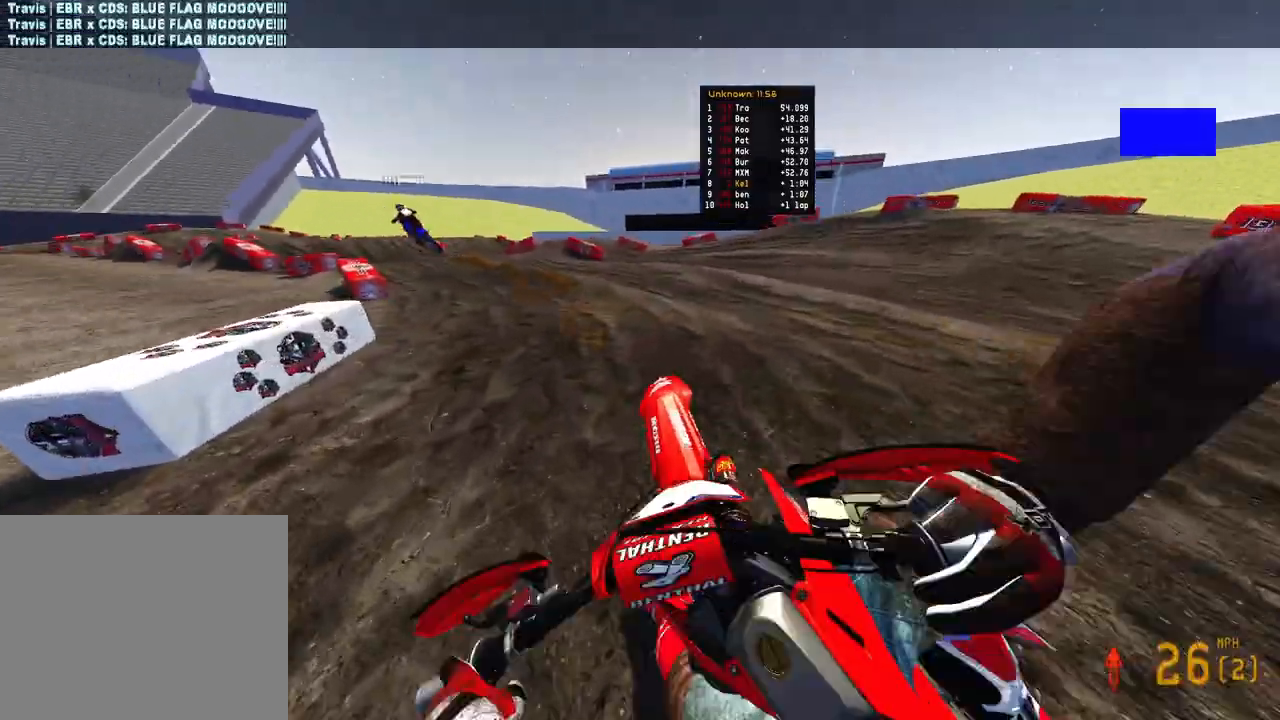
{"buttons": ["R2"], "left_stick": "up-left", "right_stick": "up-right", "events": [[67, "right_stick", "up-right"], [333, "R2", "up"], [383, "R2", "down"]]}
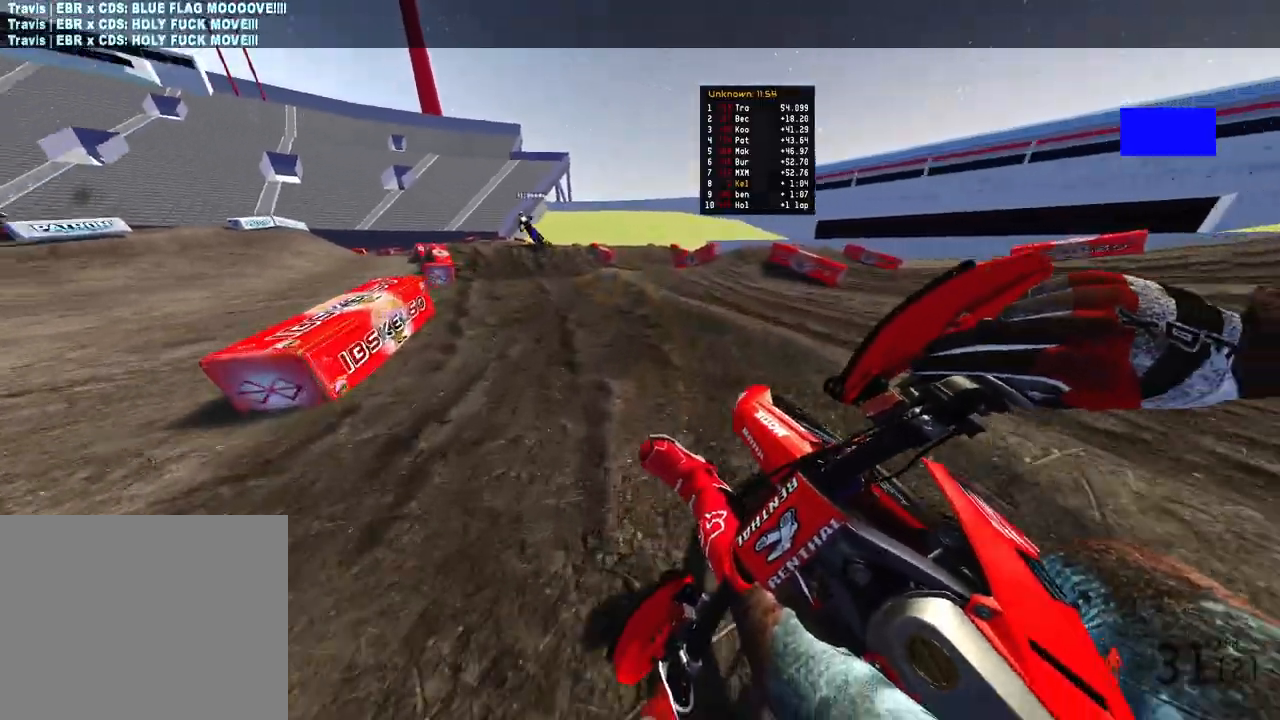
{"buttons": ["R2", "R3"], "left_stick": "up", "right_stick": "right", "events": [[267, "R3", "down"], [300, "right_stick", "right"], [350, "R3", "up"], [367, "R2", "up"], [383, "left_stick", "up"], [417, "R2", "down"], [483, "R3", "down"]]}
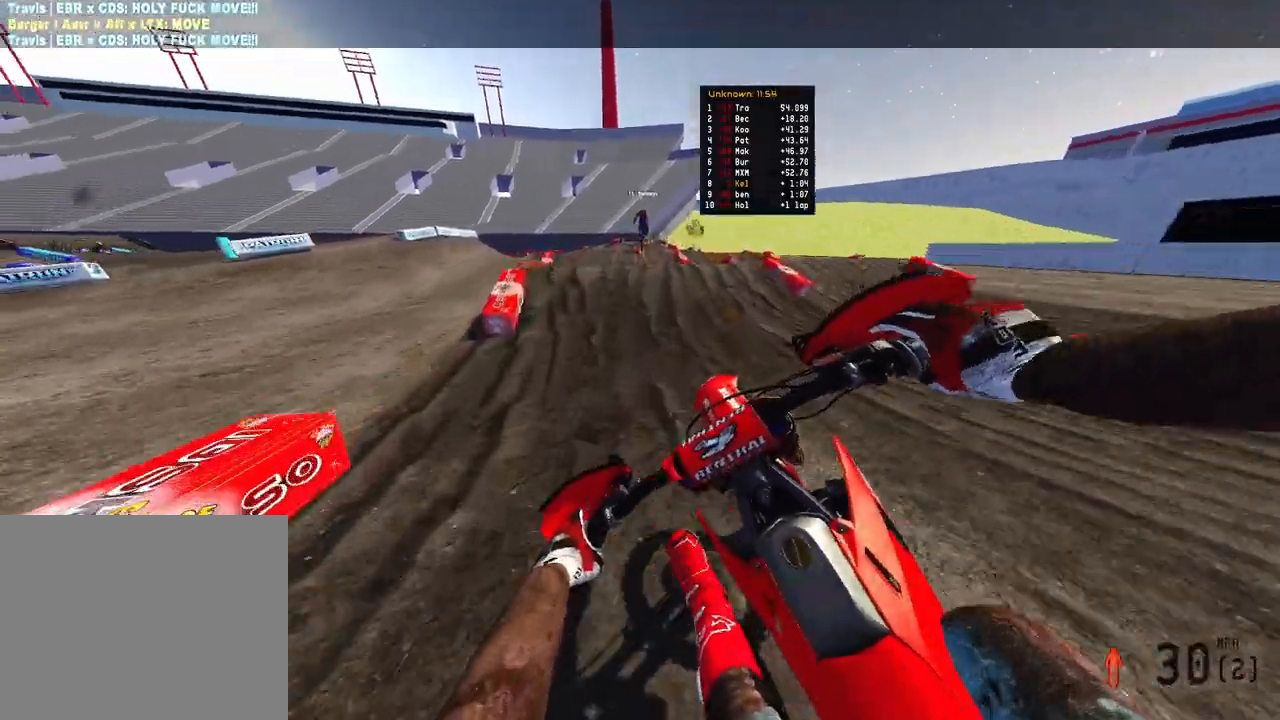
{"buttons": ["R3"], "left_stick": "up-left", "right_stick": "left", "events": [[17, "right_stick", "center"], [117, "R3", "up"], [233, "left_stick", "up-right"], [350, "R2", "up"], [417, "right_stick", "left"], [433, "R3", "down"], [433, "left_stick", "up-left"]]}
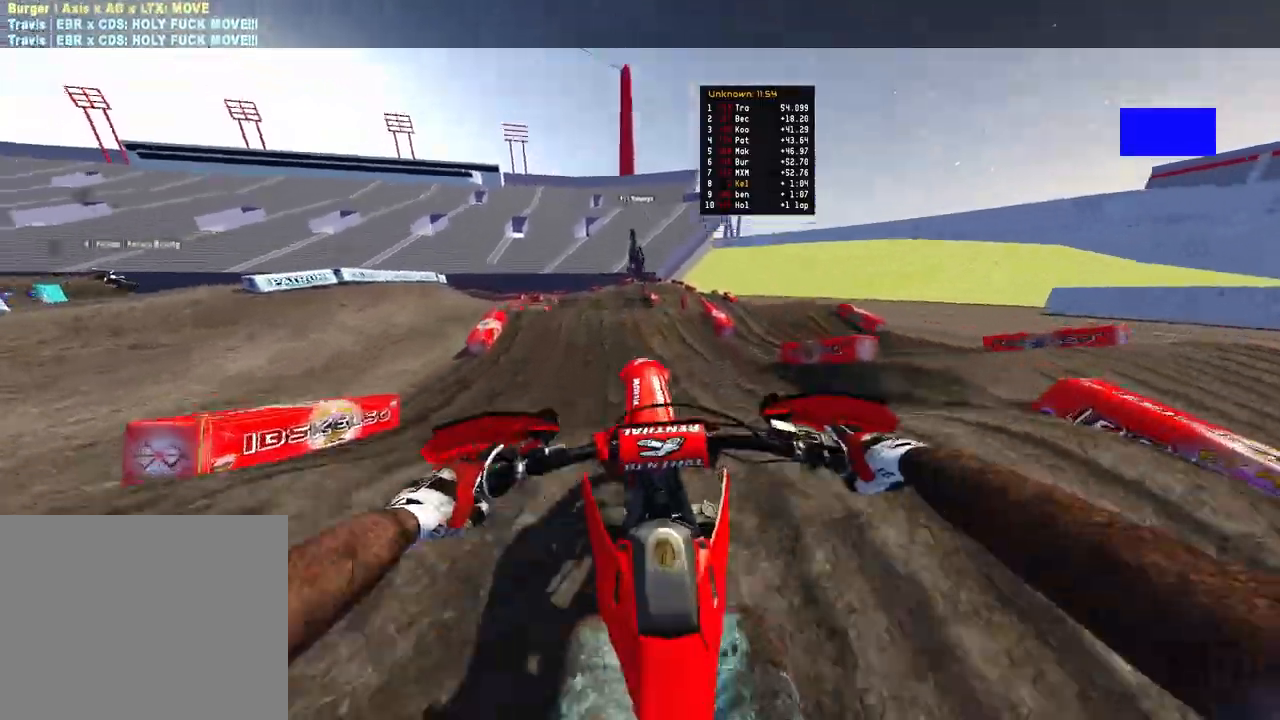
{"buttons": ["R2"], "left_stick": "center", "right_stick": "up", "events": [[33, "R3", "up"], [33, "right_stick", "up"], [83, "R2", "down"], [117, "left_stick", "up"], [183, "R3", "down"], [300, "R3", "up"], [450, "left_stick", "center"]]}
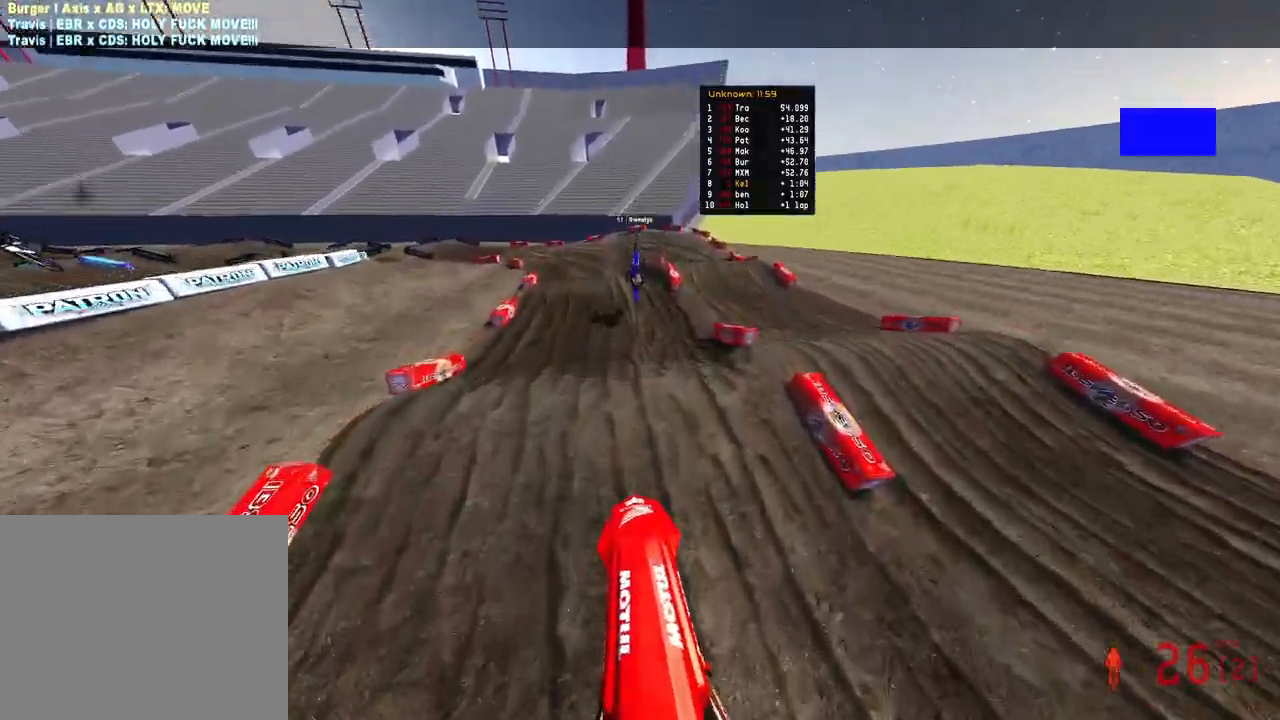
{"buttons": ["R2"], "left_stick": "up-left", "right_stick": "center", "events": [[300, "left_stick", "up-left"], [467, "right_stick", "center"]]}
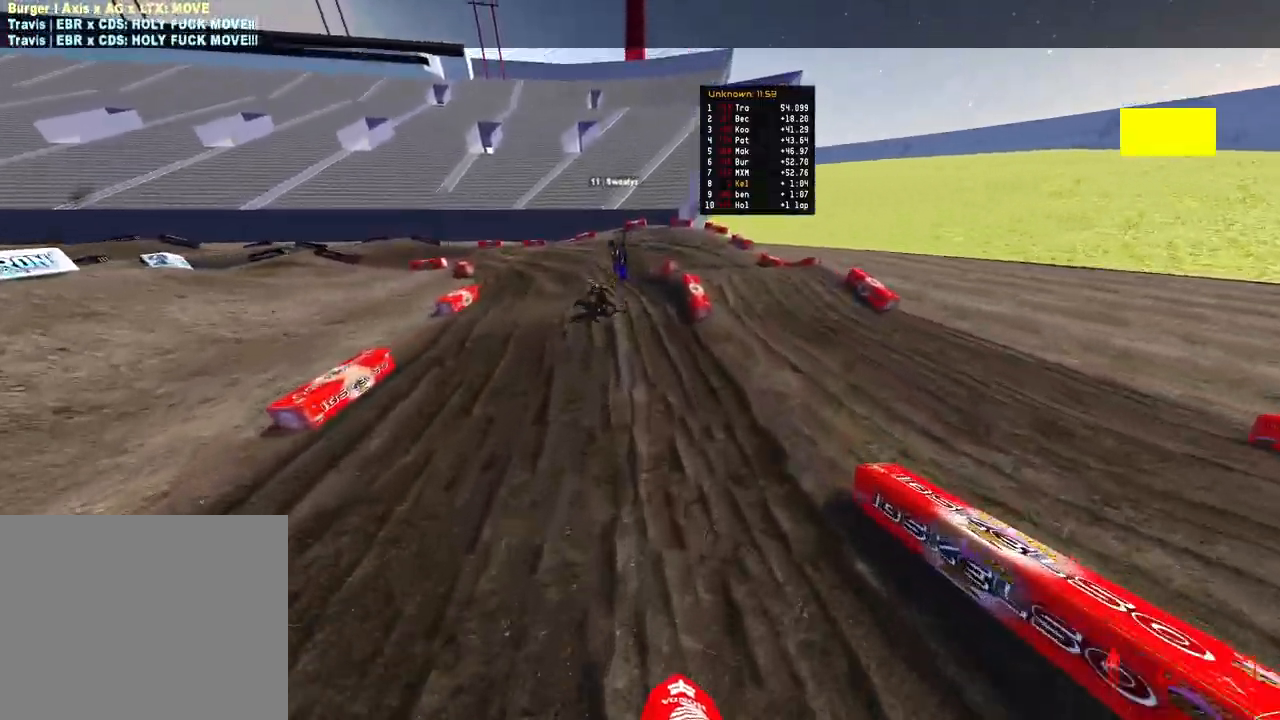
{"buttons": [], "left_stick": "up-left", "right_stick": "up-right", "events": [[133, "right_stick", "up"], [283, "right_stick", "up-right"], [317, "R2", "up"], [400, "R3", "down"], [483, "R3", "up"]]}
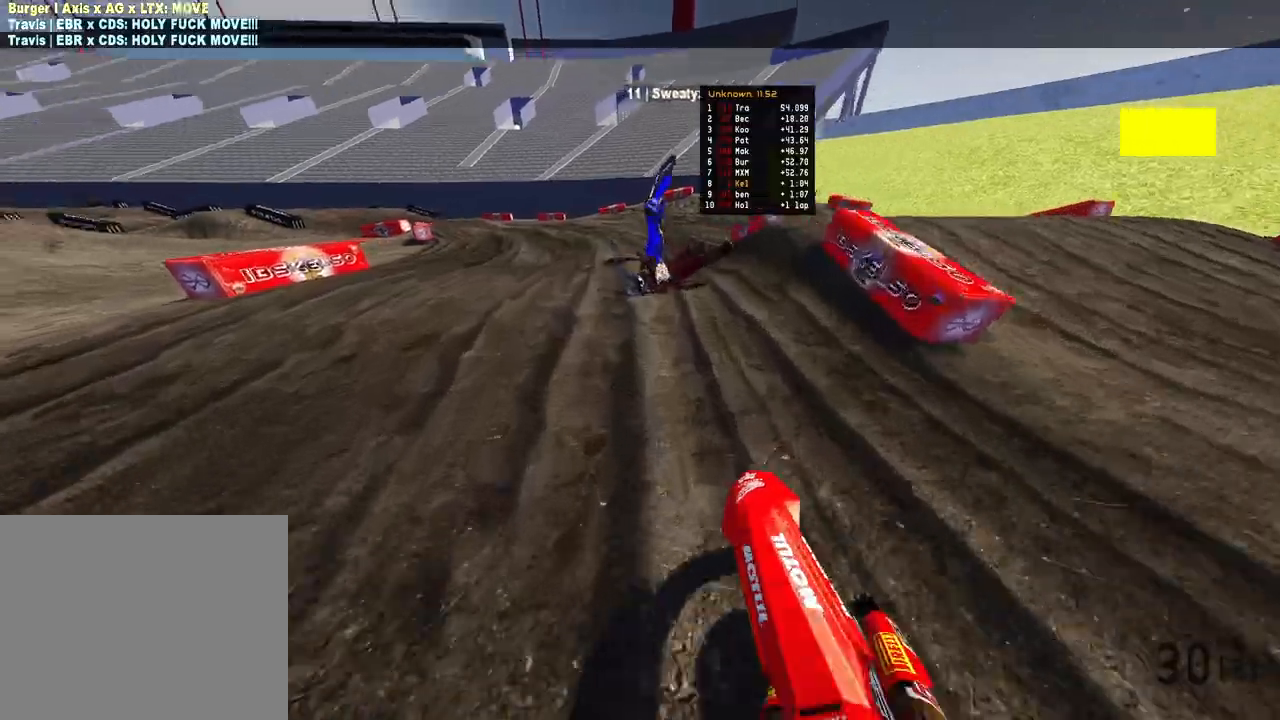
{"buttons": ["R2"], "left_stick": "up-left", "right_stick": "right", "events": [[33, "R2", "down"], [100, "R3", "down"], [183, "R3", "up"], [333, "right_stick", "center"], [467, "right_stick", "right"]]}
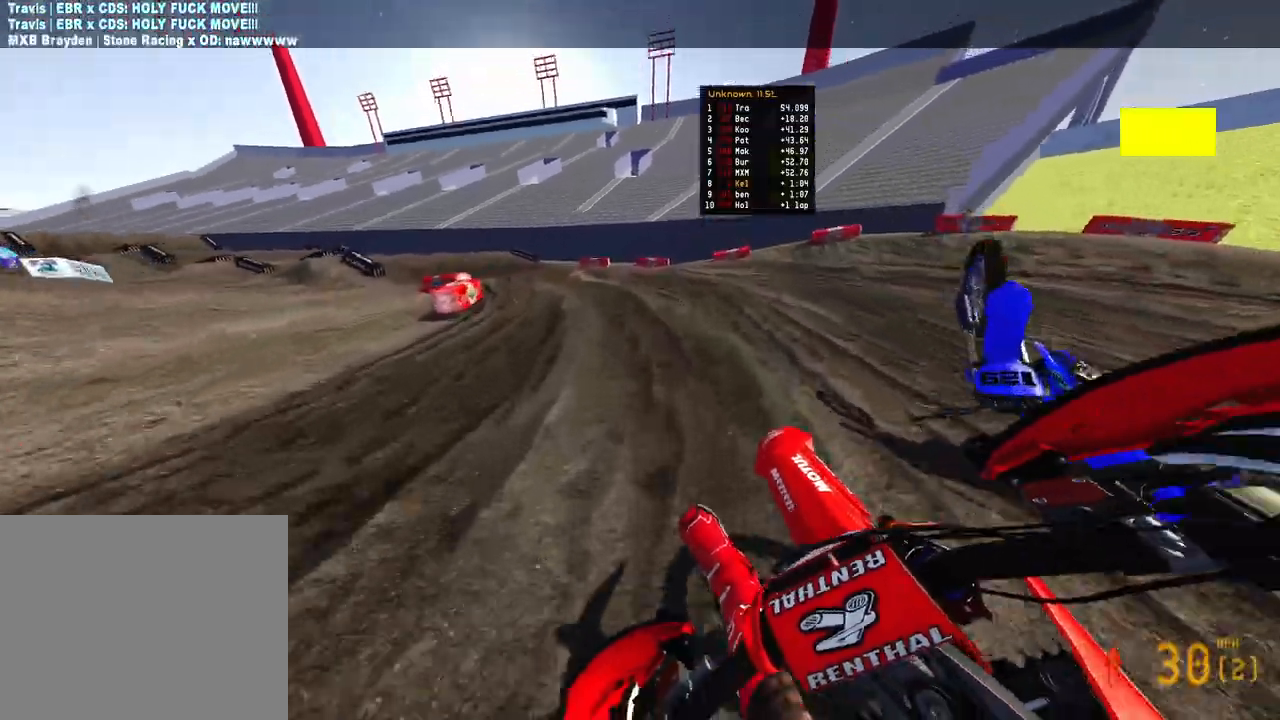
{"buttons": ["R2"], "left_stick": "up-left", "right_stick": "right", "events": [[83, "R2", "up"], [133, "R2", "down"], [300, "R2", "up"], [350, "R2", "down"]]}
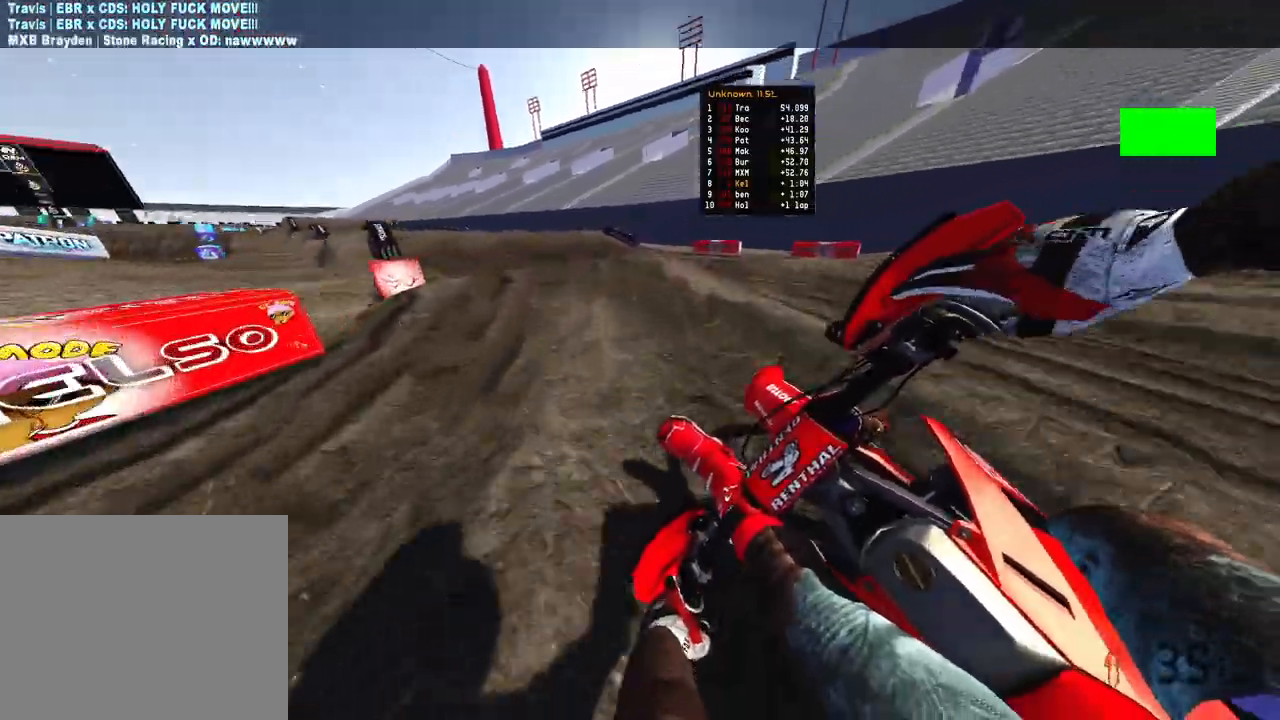
{"buttons": [], "left_stick": "up-left", "right_stick": "up", "events": [[233, "right_stick", "up-right"], [350, "right_stick", "up"], [383, "R3", "down"], [450, "R3", "up"], [467, "R2", "up"]]}
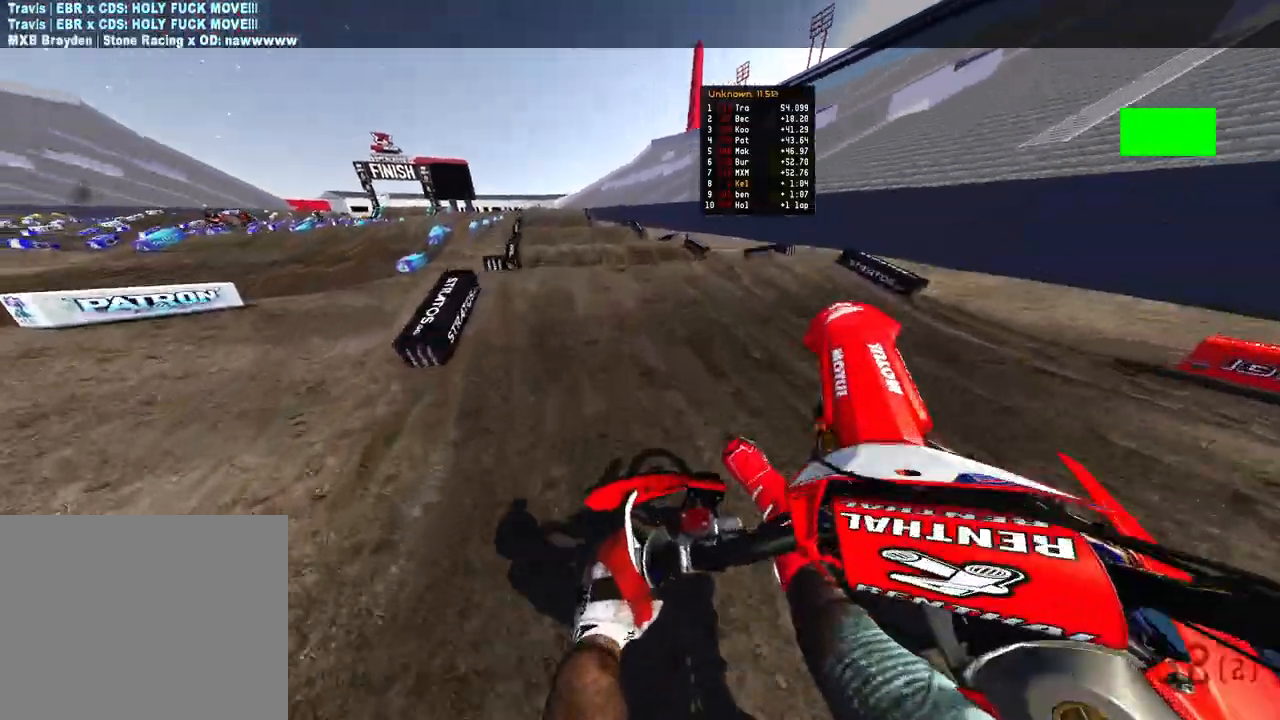
{"buttons": ["R2"], "left_stick": "center", "right_stick": "center", "events": [[200, "left_stick", "up-right"], [200, "right_stick", "center"], [250, "R2", "down"], [317, "R3", "down"], [317, "right_stick", "up-left"], [417, "R3", "up"], [433, "left_stick", "center"], [433, "right_stick", "center"]]}
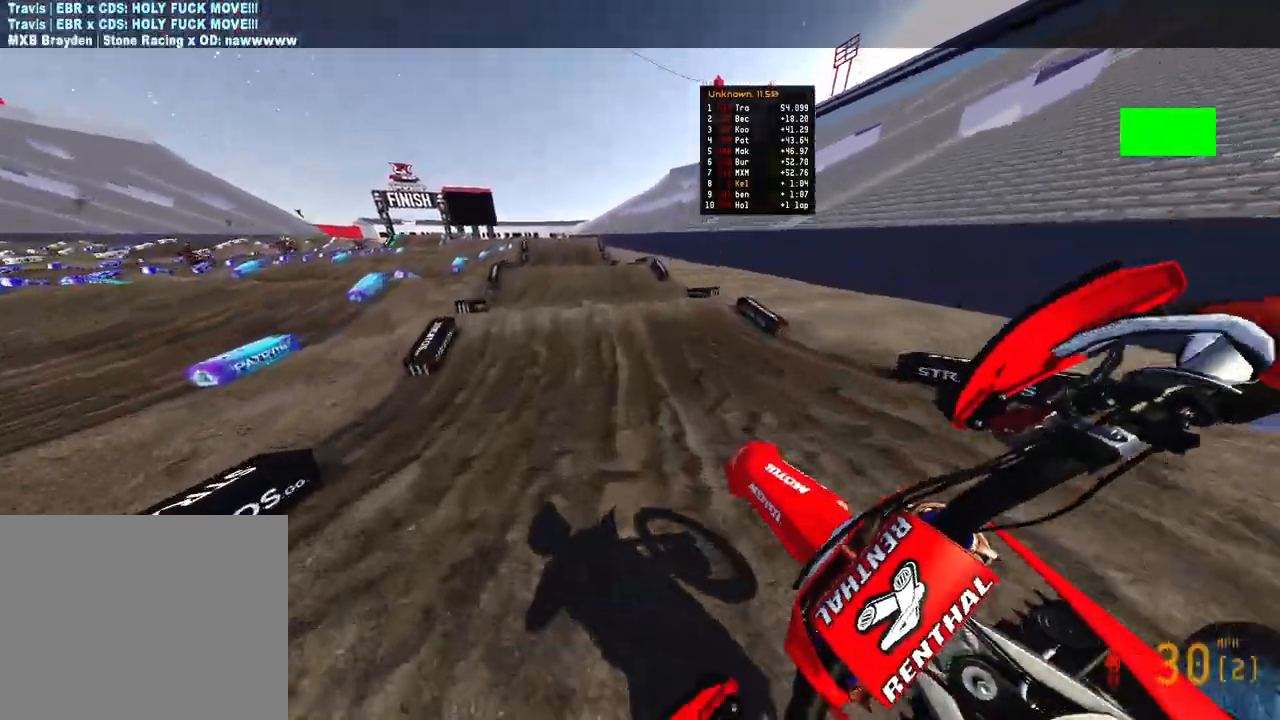
{"buttons": ["R2"], "left_stick": "up-left", "right_stick": "up", "events": [[17, "right_stick", "down-left"], [217, "right_stick", "left"], [450, "left_stick", "up-left"], [500, "right_stick", "up"]]}
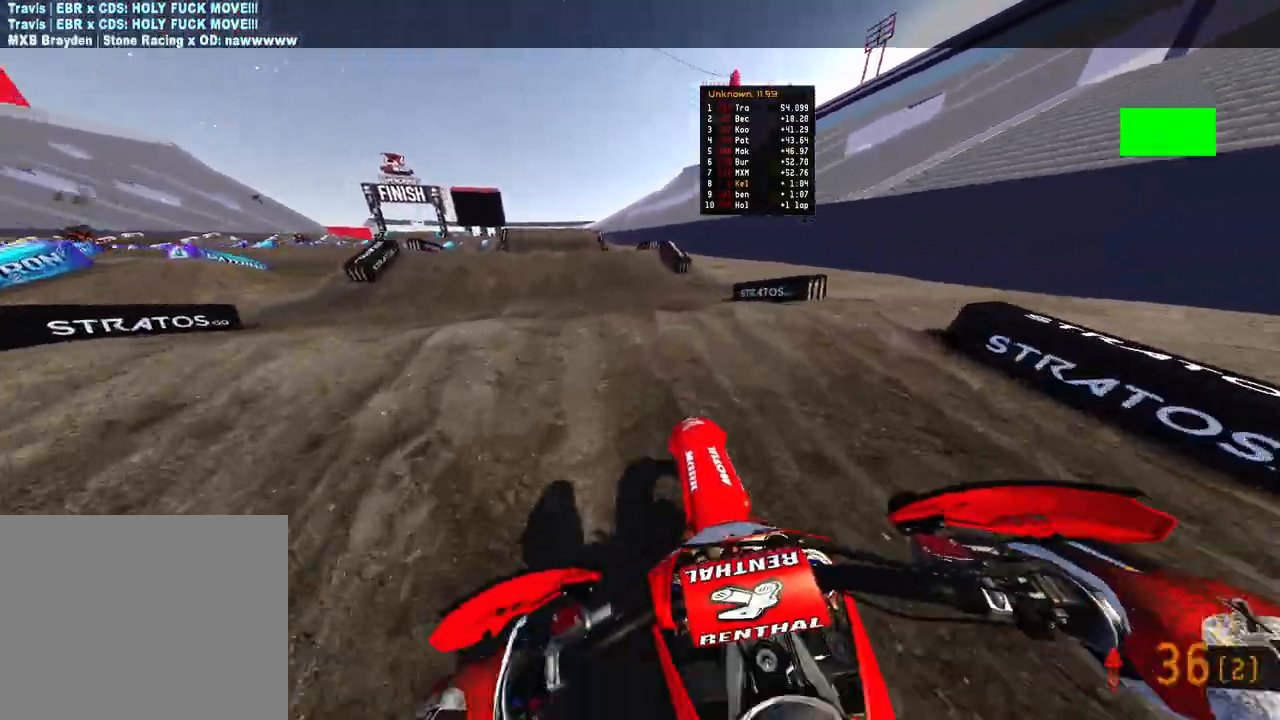
{"buttons": [], "left_stick": "up-right", "right_stick": "center", "events": [[150, "R3", "down"], [217, "left_stick", "up-right"], [233, "R3", "up"], [333, "R3", "down"], [400, "right_stick", "up-left"], [433, "R3", "up"], [467, "R2", "up"], [500, "right_stick", "center"]]}